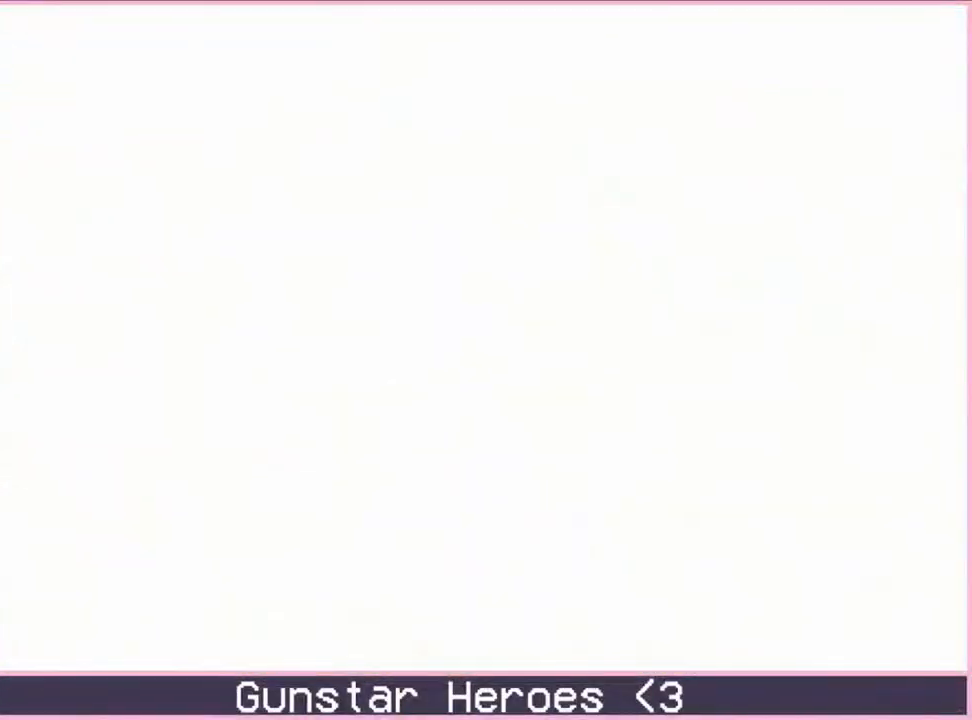
Gameplay with a controller; each line is a JSON object with the inputs held at the frame after it. "events" lists button and stick changes between this image and that frame as [ms after this image, input, new state], when the widget could be followed in between. Not read: L3 R3.
{"buttons": [], "events": []}
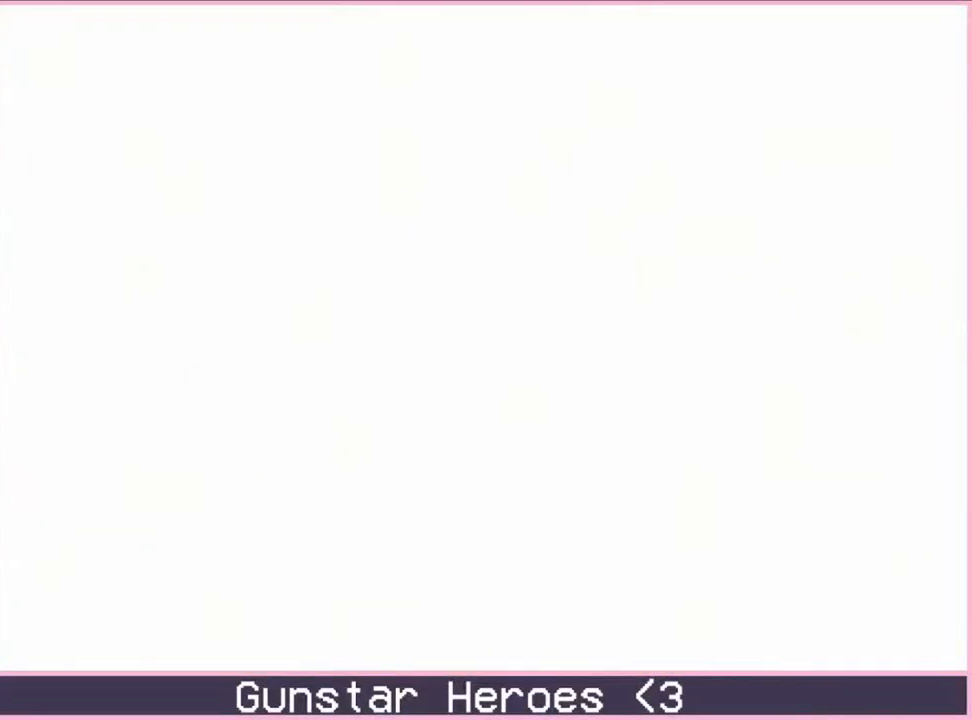
{"buttons": ["DPAD_DOWN"], "events": [[400, "DPAD_DOWN", "down"]]}
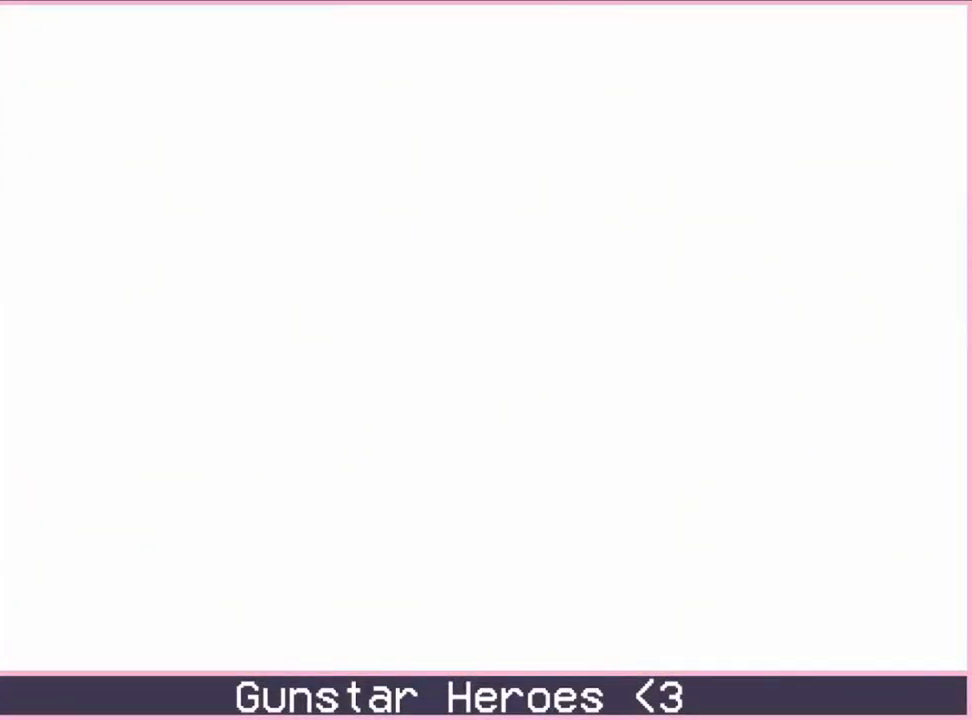
{"buttons": ["DPAD_DOWN"], "events": []}
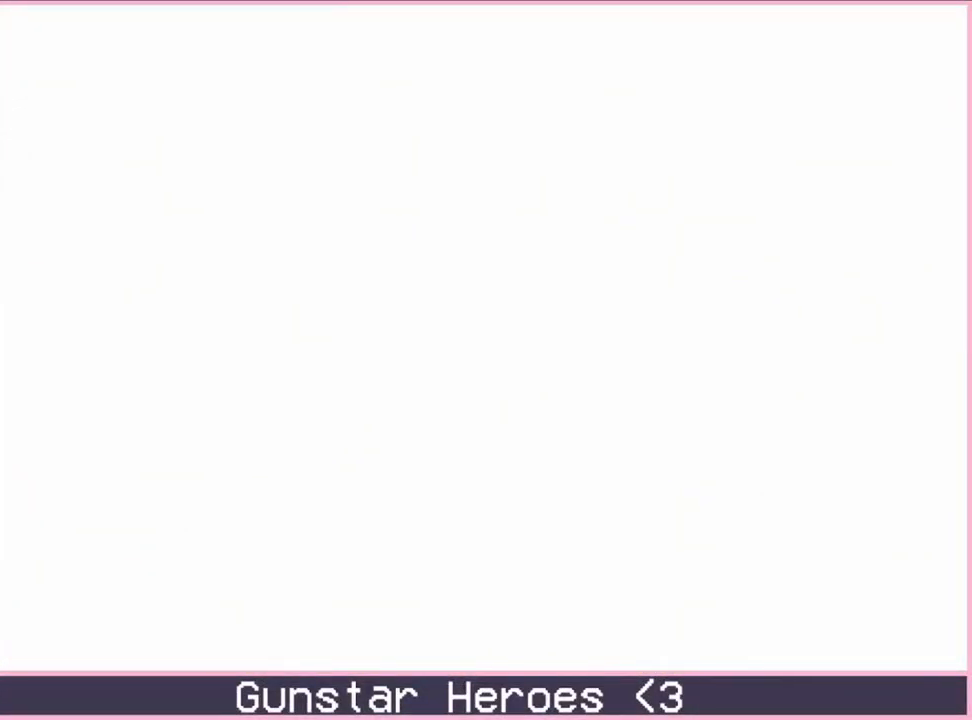
{"buttons": ["B", "DPAD_DOWN"], "events": [[217, "B", "down"]]}
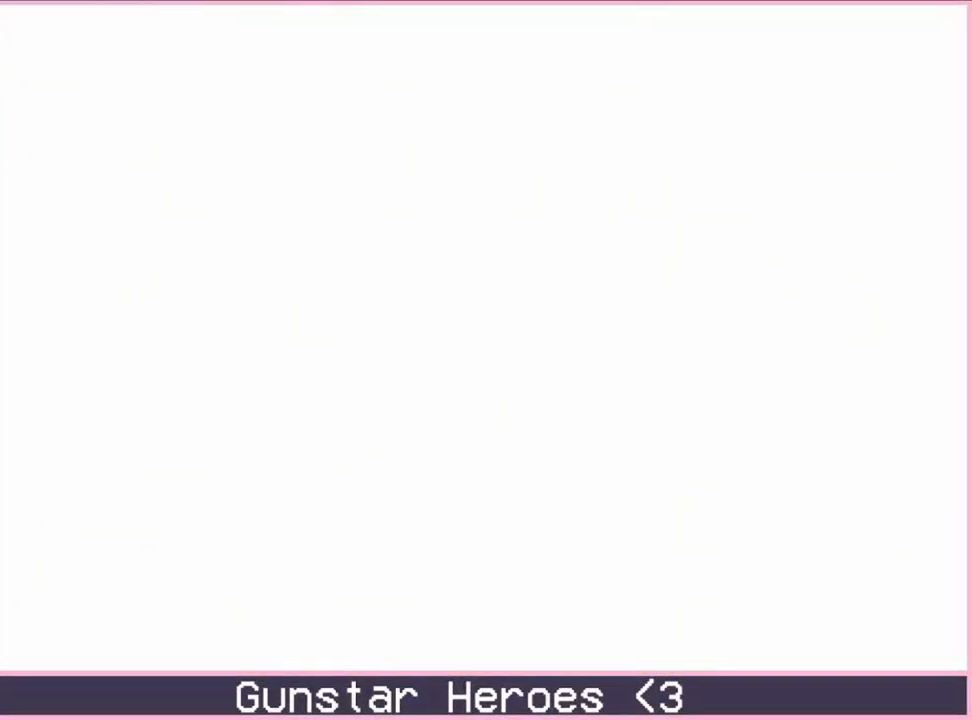
{"buttons": ["B", "DPAD_DOWN"], "events": [[83, "B", "up"], [233, "B", "down"]]}
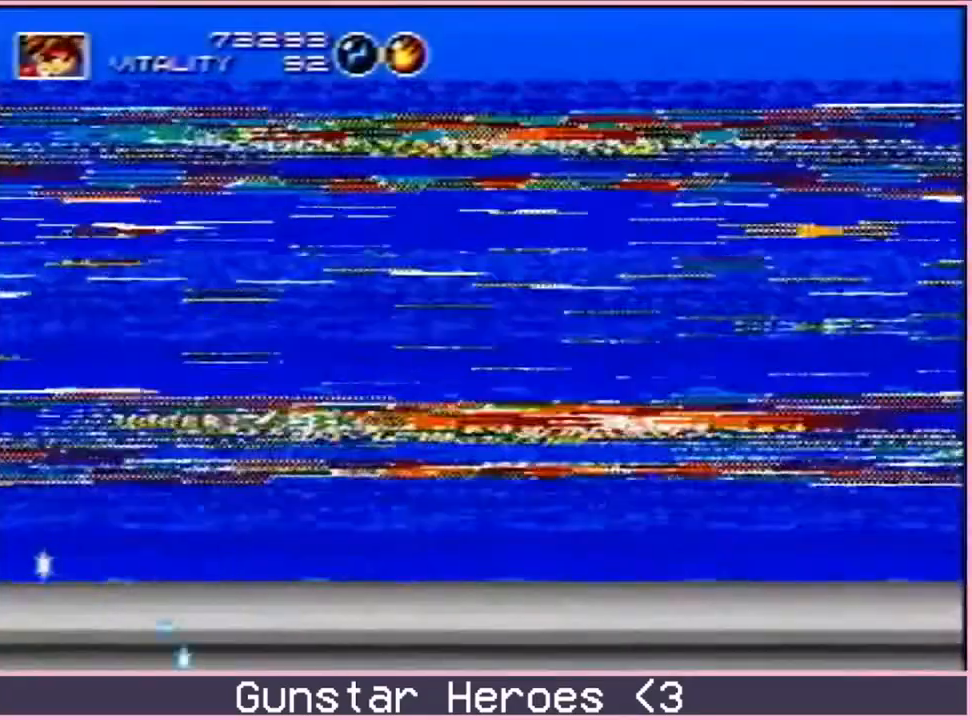
{"buttons": ["B"]}
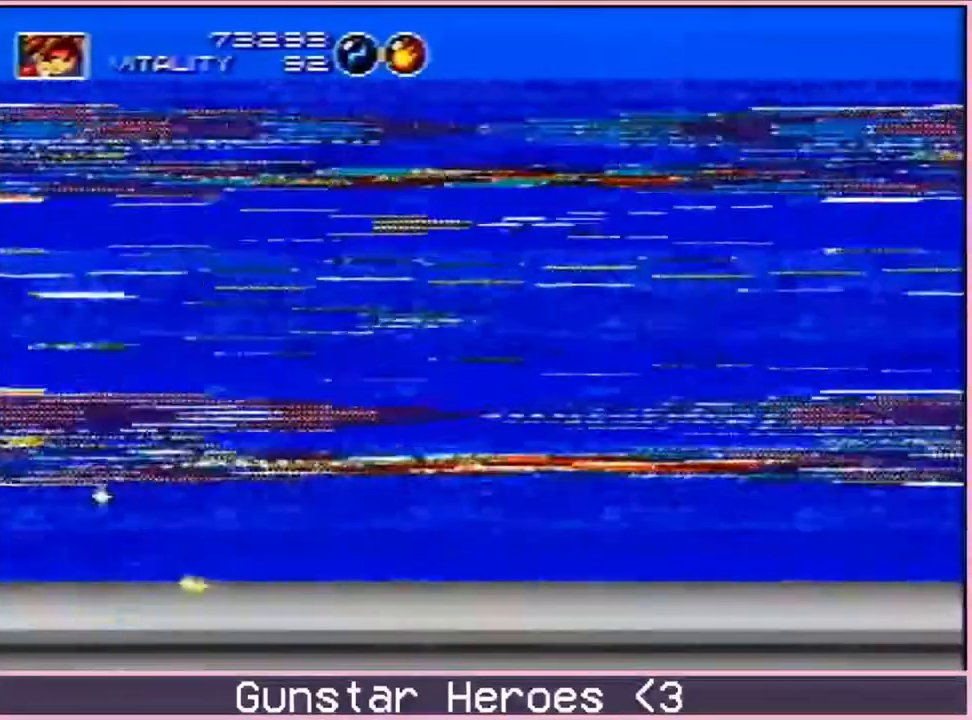
{"buttons": ["B", "DPAD_RIGHT"], "events": [[200, "DPAD_RIGHT", "down"]]}
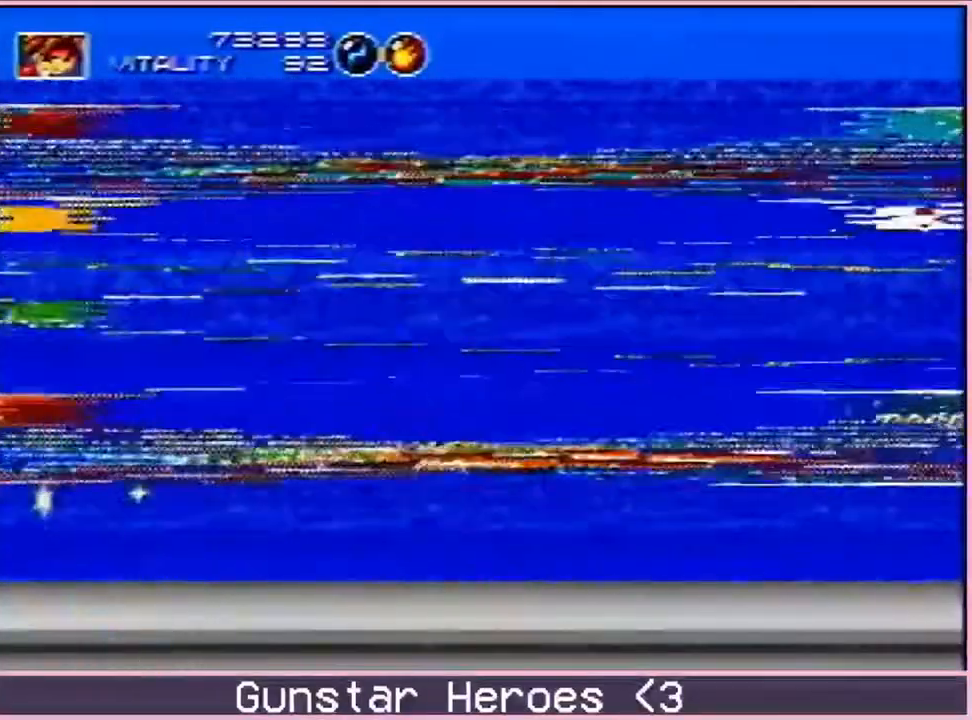
{"buttons": ["B", "DPAD_RIGHT"], "events": []}
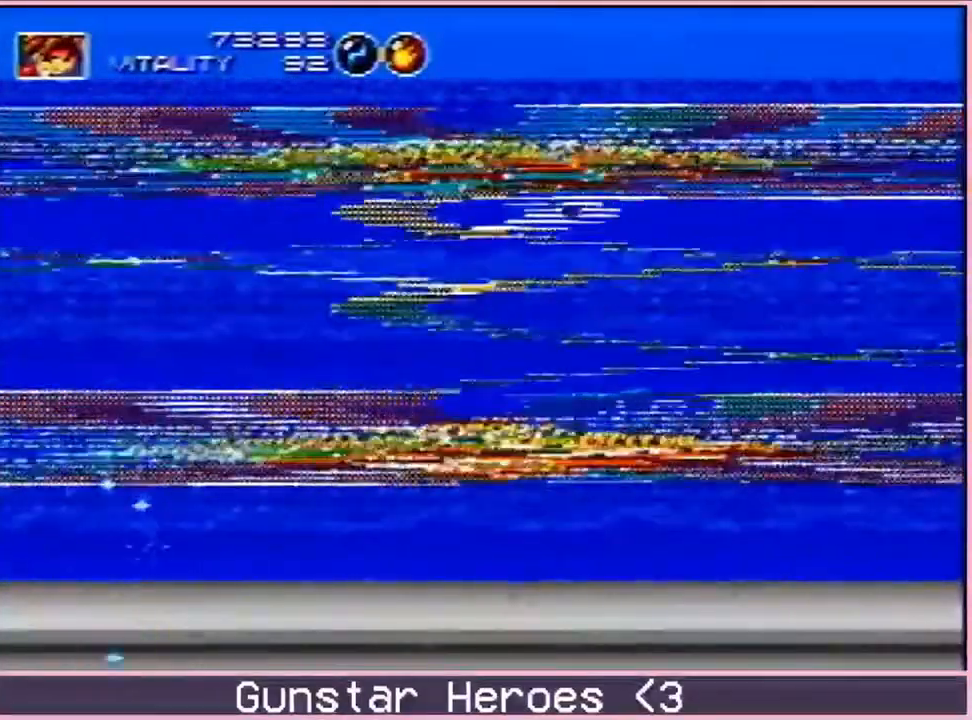
{"buttons": ["B", "DPAD_RIGHT"], "events": []}
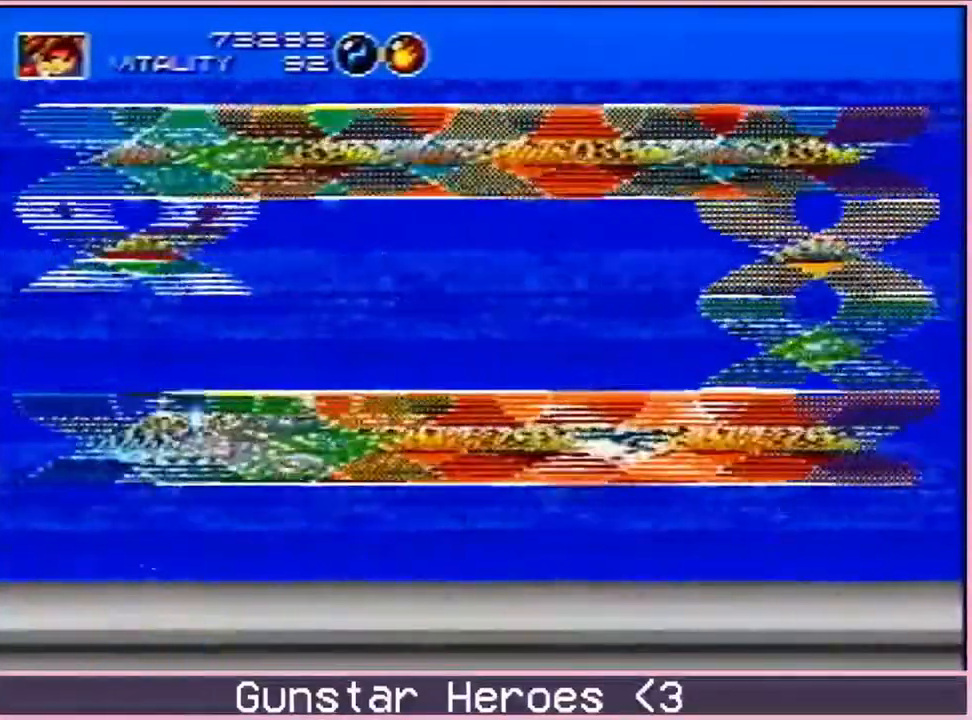
{"buttons": ["DPAD_RIGHT"], "events": [[17, "B", "up"]]}
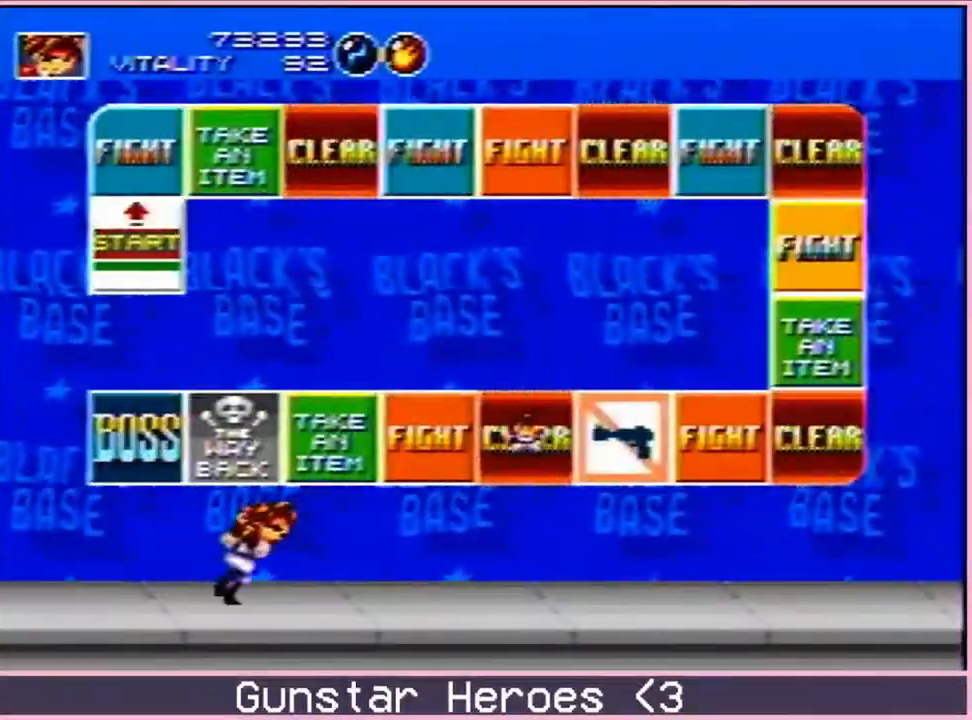
{"buttons": ["DPAD_RIGHT"], "events": []}
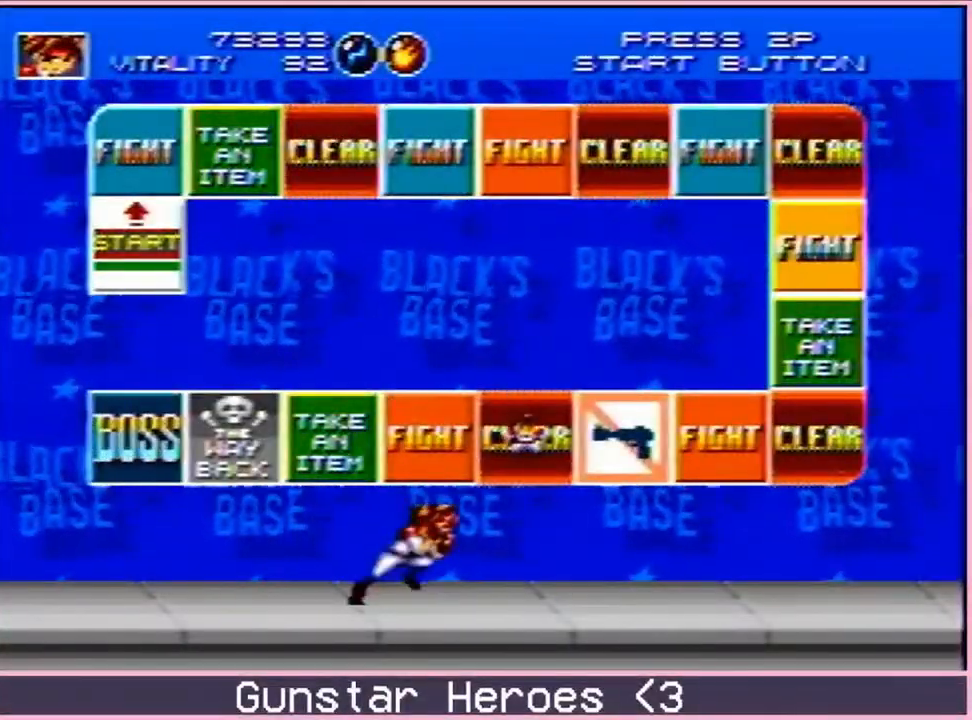
{"buttons": [], "events": [[233, "DPAD_RIGHT", "up"]]}
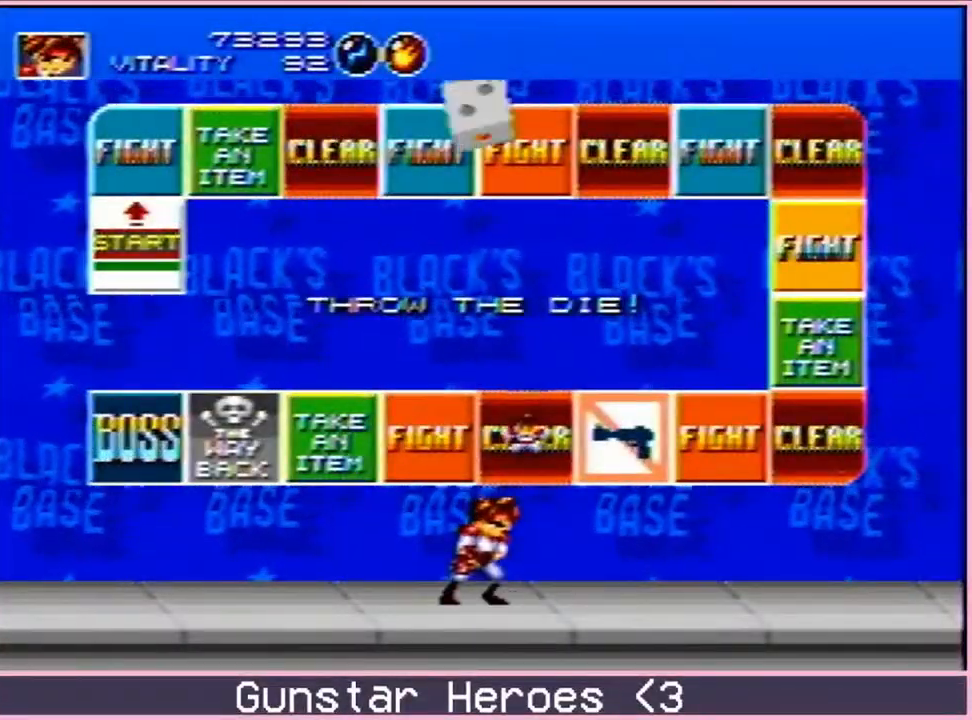
{"buttons": ["DPAD_DOWN"], "events": [[333, "DPAD_DOWN", "down"], [350, "B", "down"], [433, "B", "up"]]}
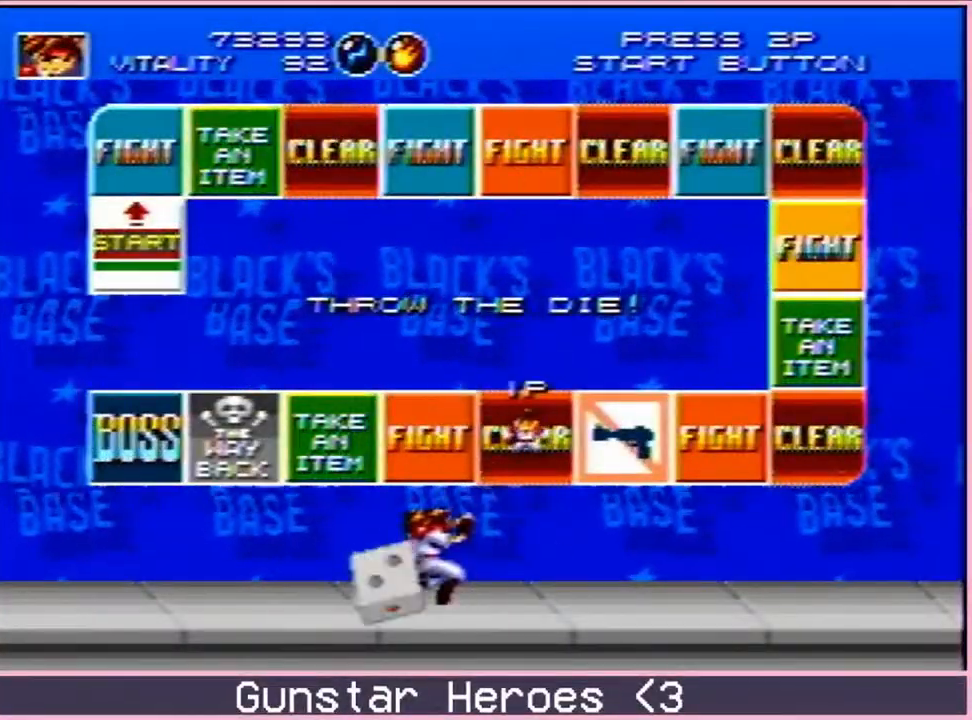
{"buttons": ["DPAD_DOWN"], "events": []}
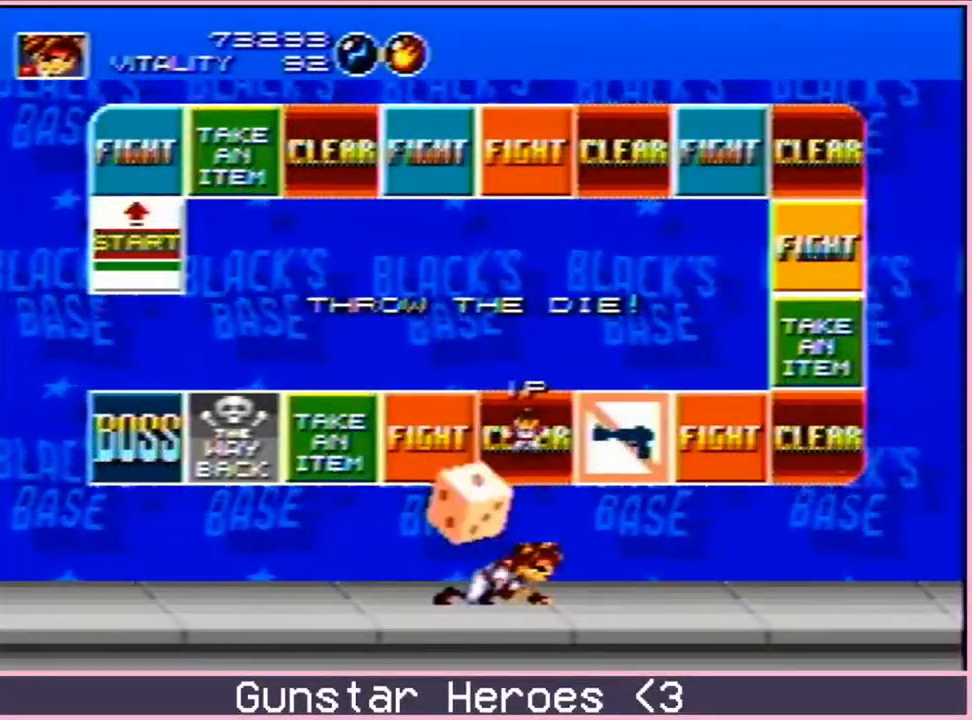
{"buttons": ["DPAD_DOWN"], "events": []}
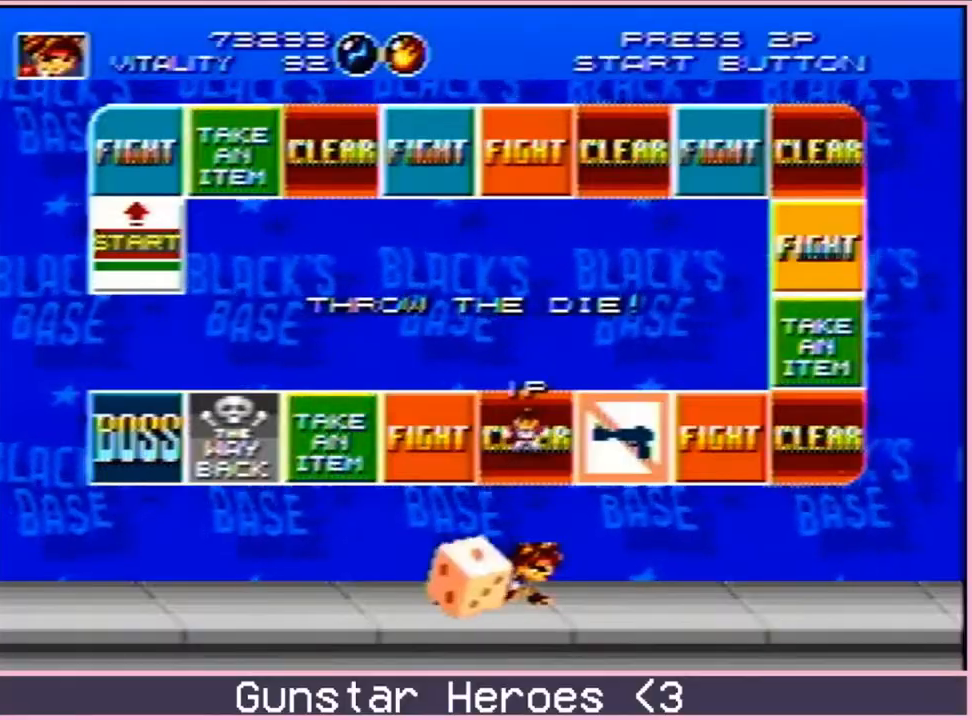
{"buttons": ["DPAD_DOWN"], "events": []}
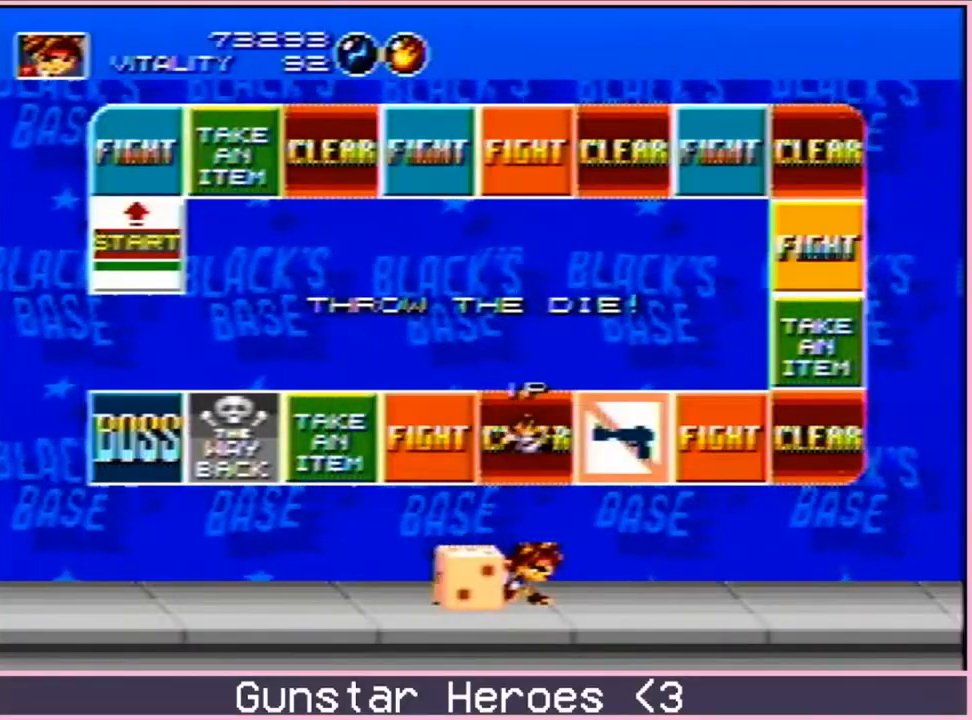
{"buttons": [], "events": [[467, "DPAD_DOWN", "up"]]}
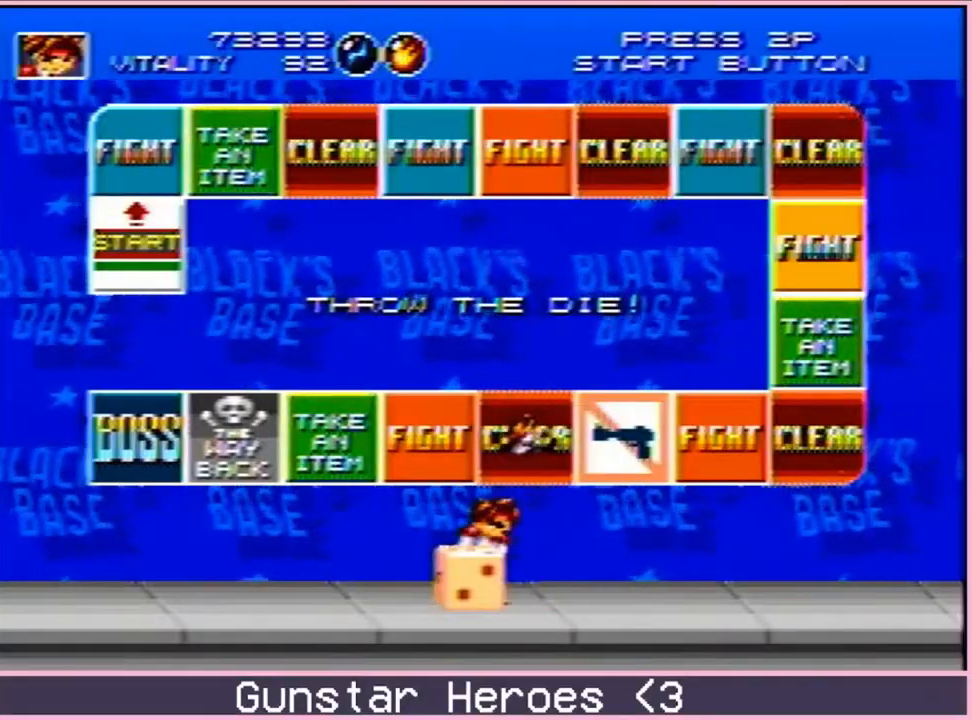
{"buttons": [], "events": []}
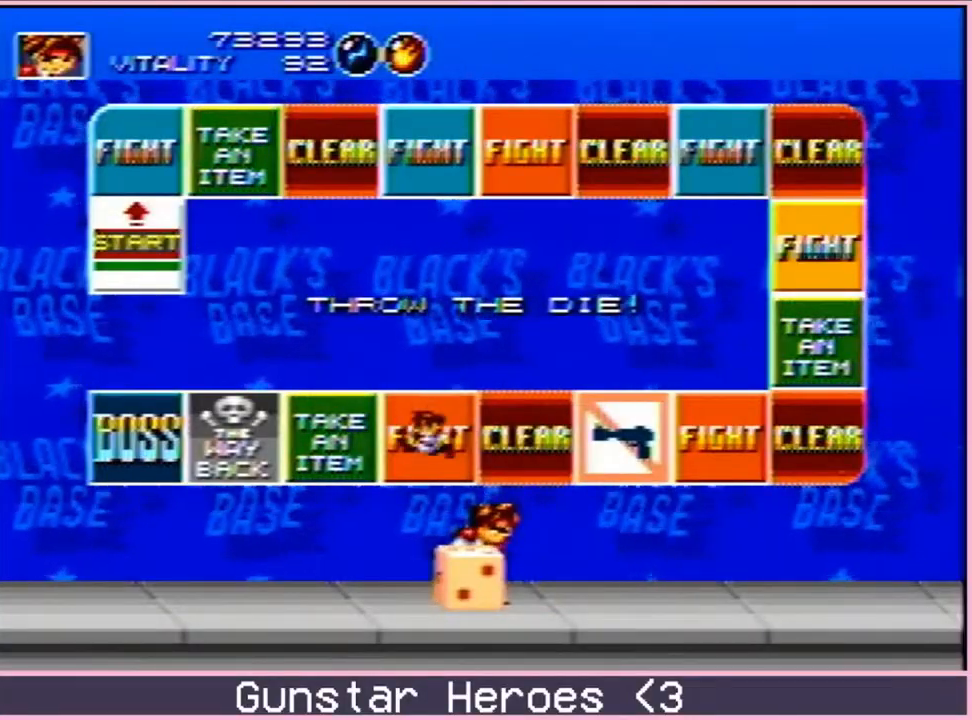
{"buttons": [], "events": []}
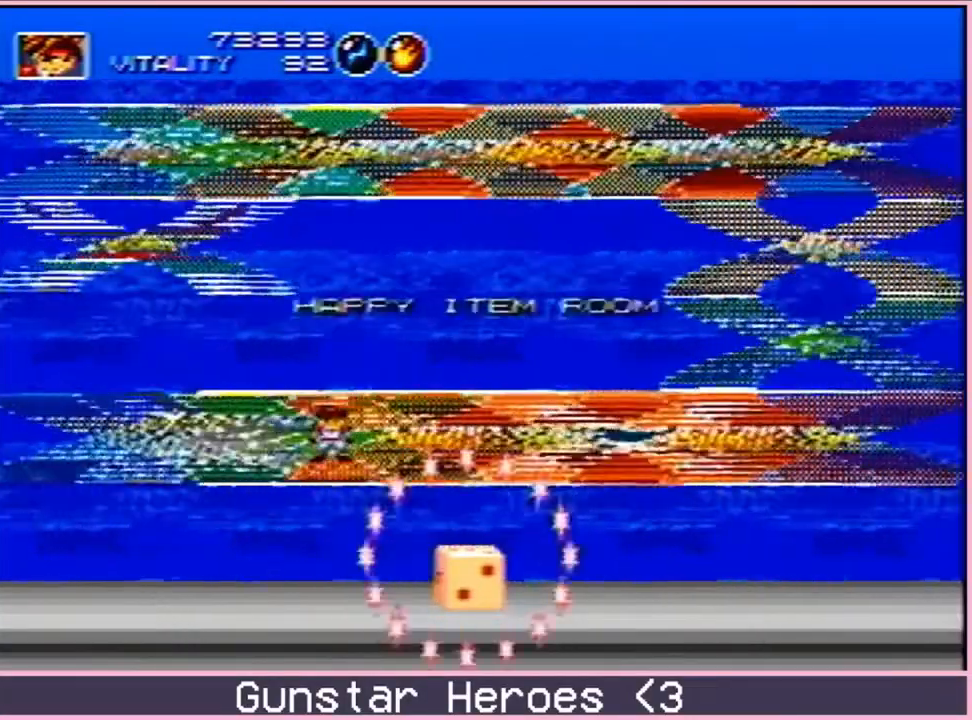
{"buttons": [], "events": []}
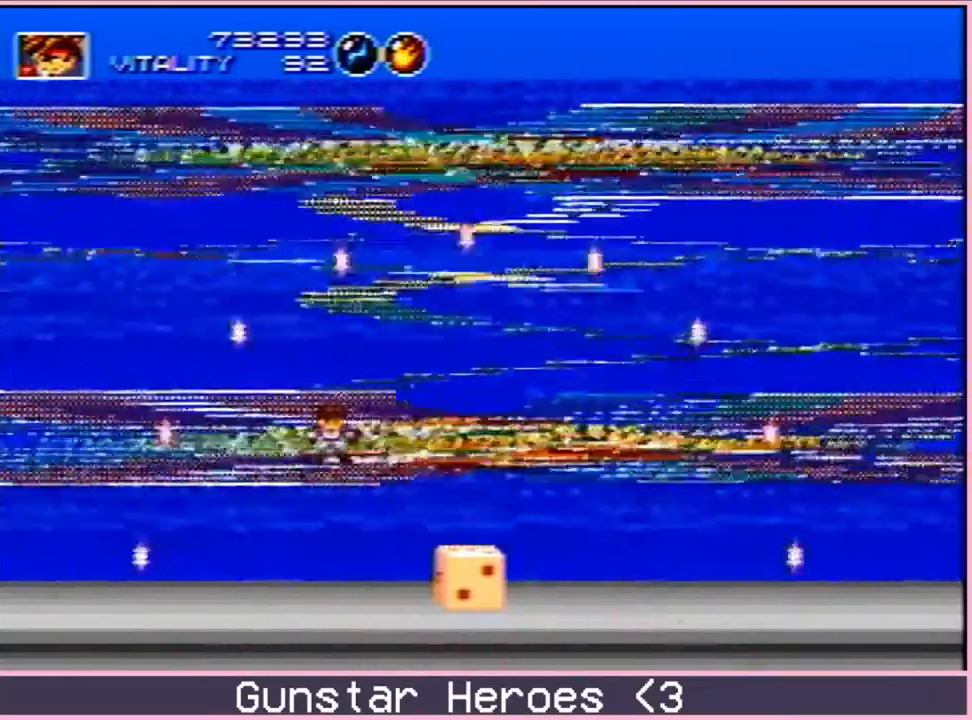
{"buttons": ["B", "DPAD_DOWN"], "events": [[83, "DPAD_DOWN", "down"], [283, "B", "down"]]}
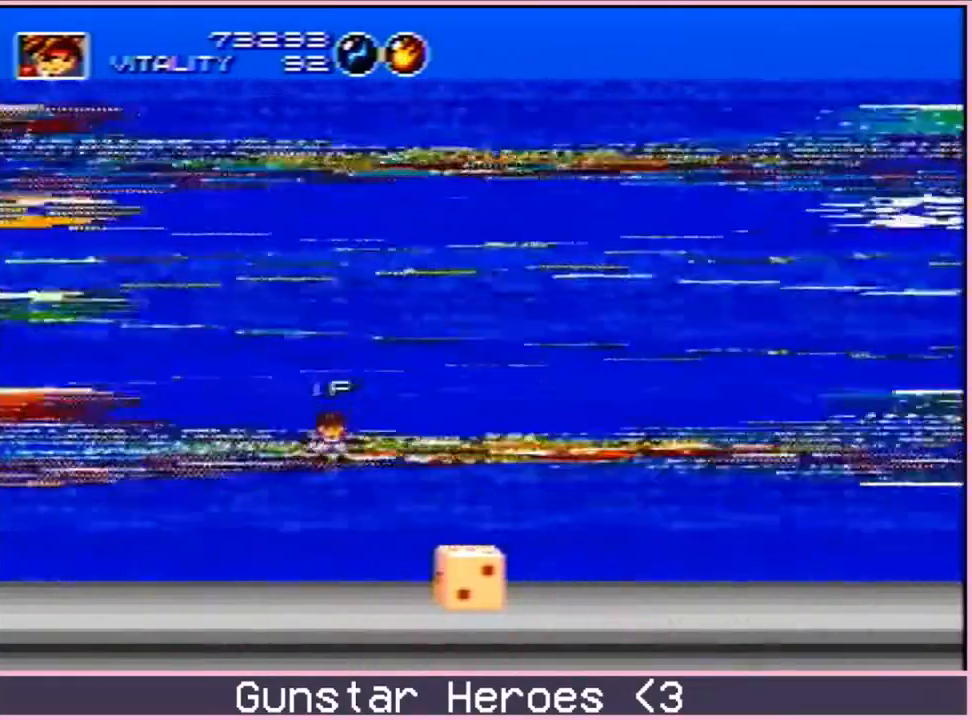
{"buttons": ["B", "DPAD_DOWN"], "events": []}
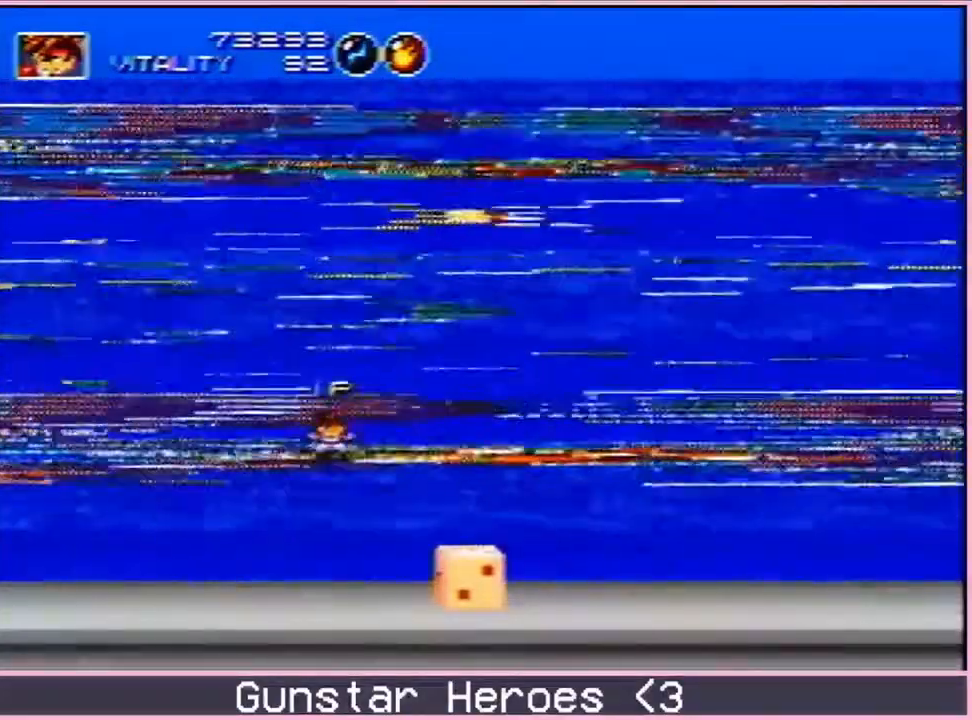
{"buttons": ["B", "DPAD_DOWN"], "events": [[33, "DPAD_DOWN", "up"], [233, "DPAD_DOWN", "down"], [267, "B", "up"], [417, "B", "down"]]}
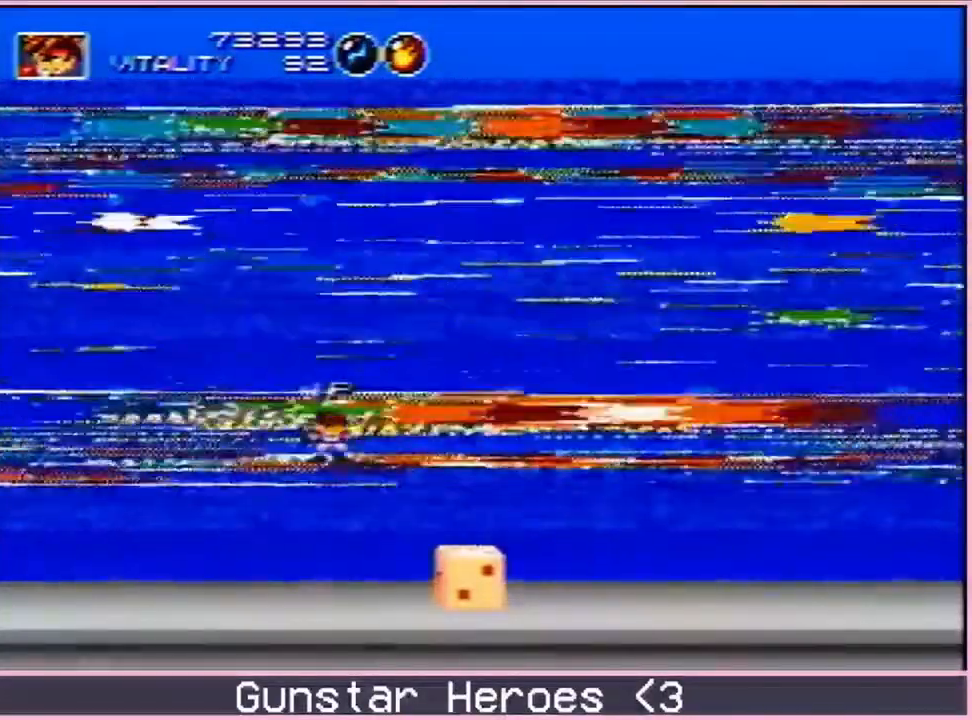
{"buttons": ["B", "DPAD_DOWN"], "events": [[33, "DPAD_RIGHT", "down"], [367, "DPAD_RIGHT", "up"]]}